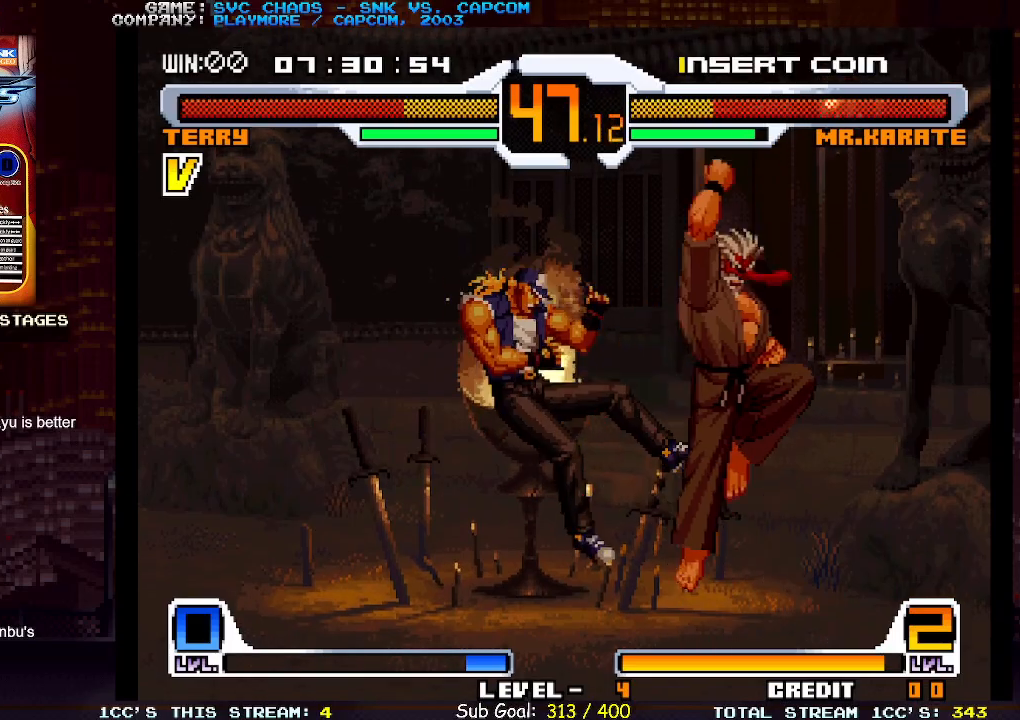
Gameplay with a controller (arcade stick); each line is a JSON object with the inputs held at the frame after it. "events" lists button and stick changes between this image and that frame as [ms after this image, input, new state], when the widget could be followed in between. Not read: L3 R3.
{"buttons": [], "left_stick": "center", "events": [[350, "left_stick", "center"]]}
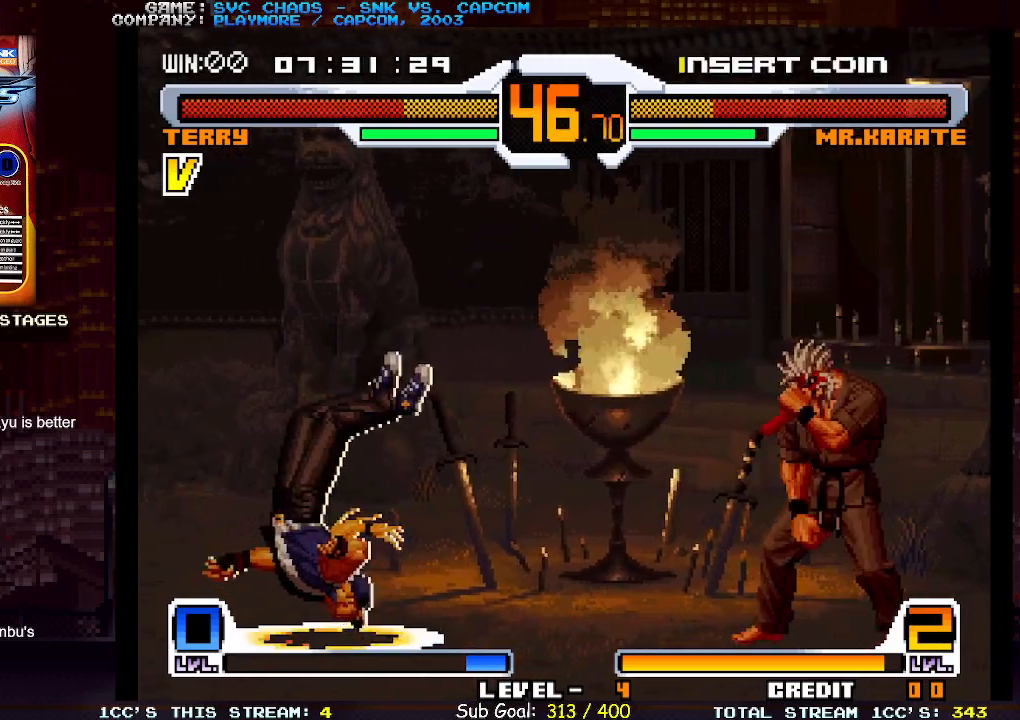
{"buttons": [], "left_stick": "left", "events": [[483, "left_stick", "left"]]}
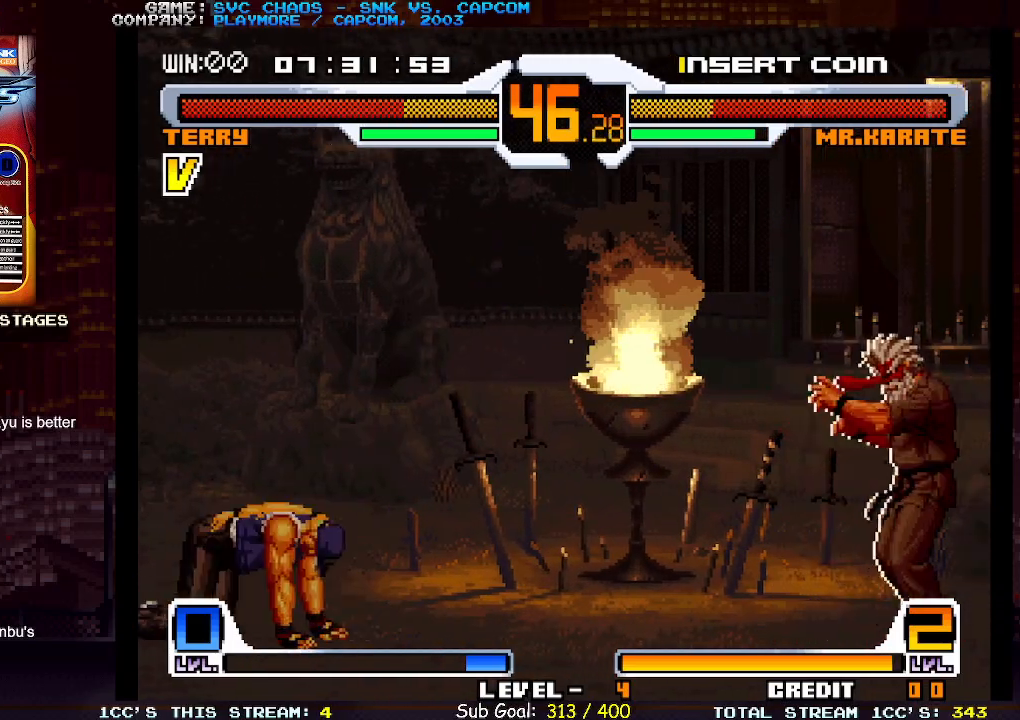
{"buttons": [], "left_stick": "down-left", "events": [[50, "left_stick", "down-left"]]}
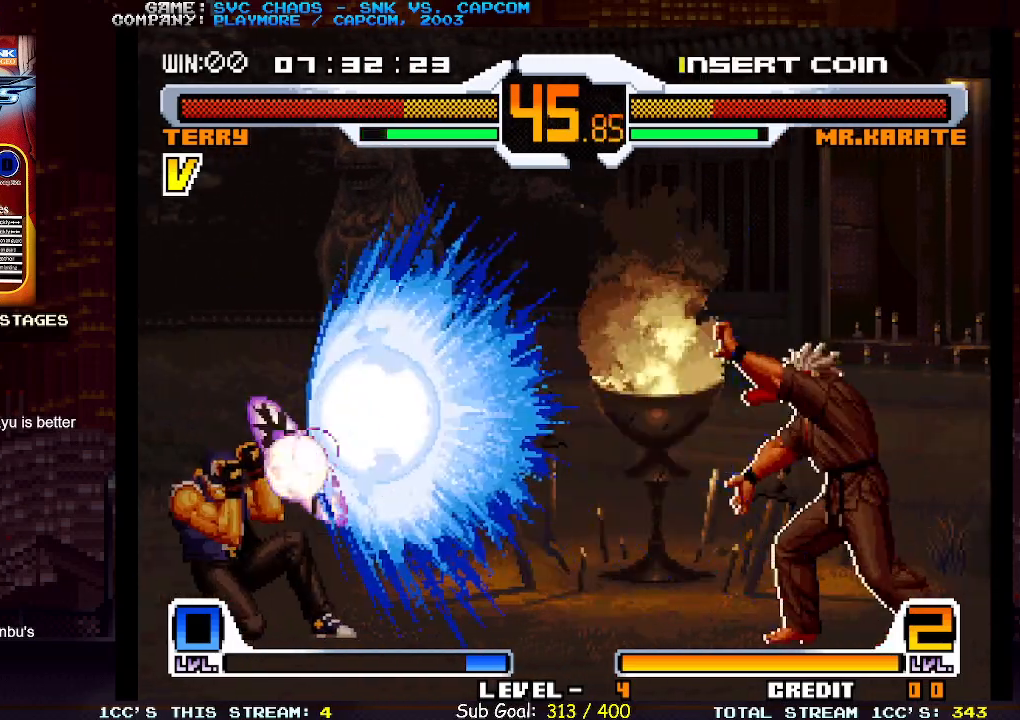
{"buttons": [], "left_stick": "center", "events": [[417, "left_stick", "right"], [467, "left_stick", "center"]]}
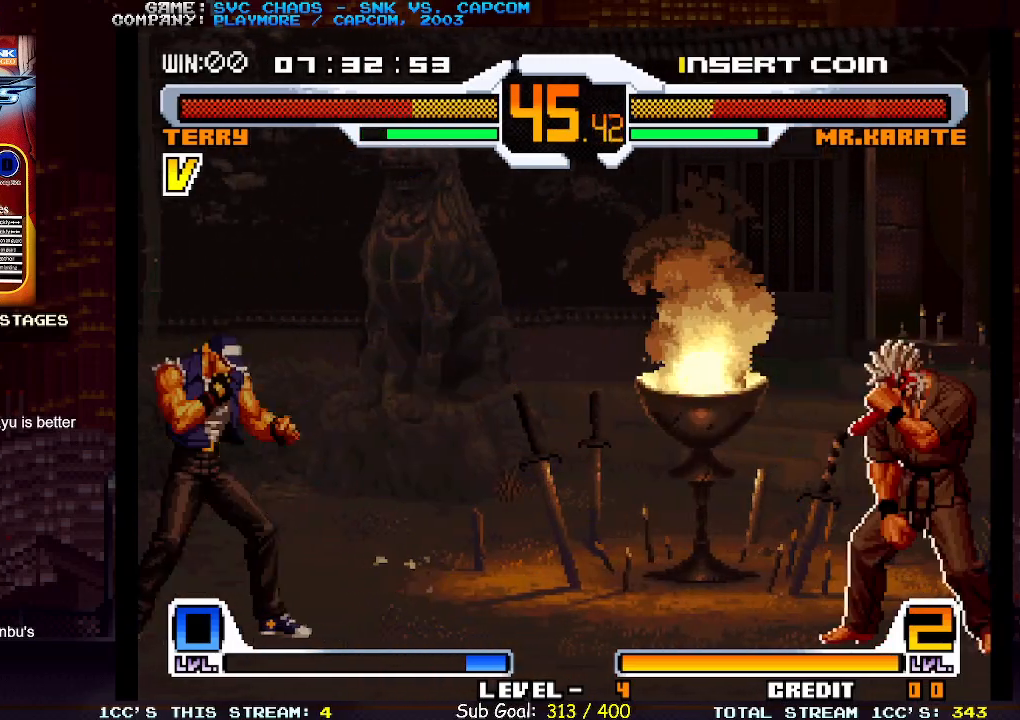
{"buttons": [], "left_stick": "down-left", "events": [[33, "left_stick", "right"], [383, "left_stick", "down-left"]]}
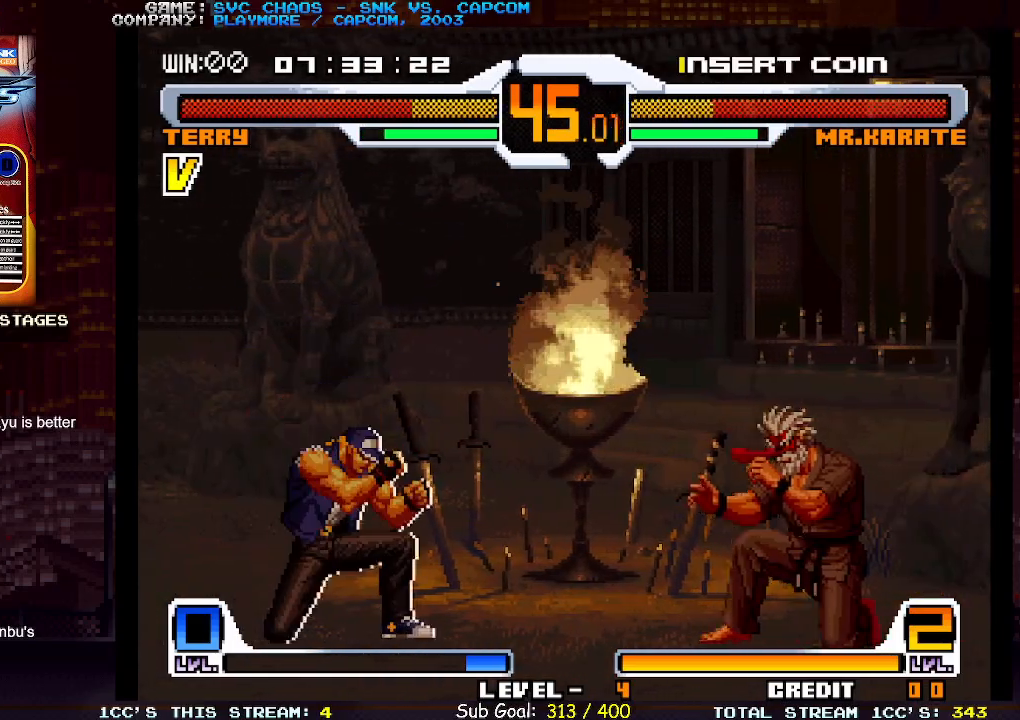
{"buttons": [], "left_stick": "left", "events": [[383, "left_stick", "left"]]}
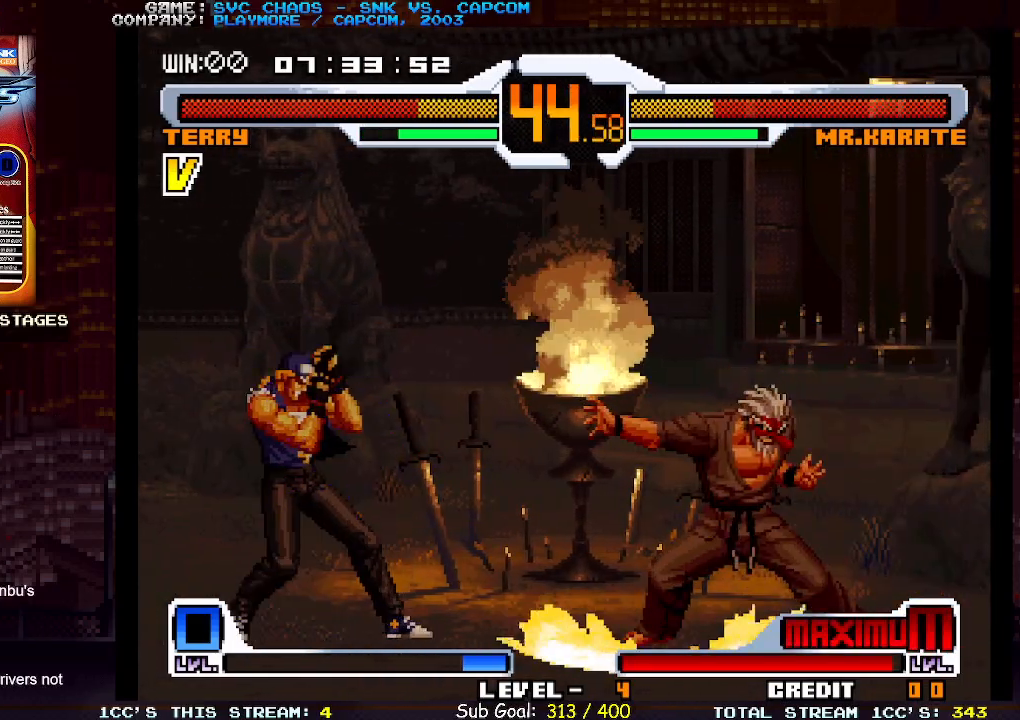
{"buttons": [], "left_stick": "left", "events": [[200, "left_stick", "right"], [267, "left_stick", "down"], [350, "left_stick", "left"], [367, "TRIANGLE", "down"], [433, "TRIANGLE", "up"]]}
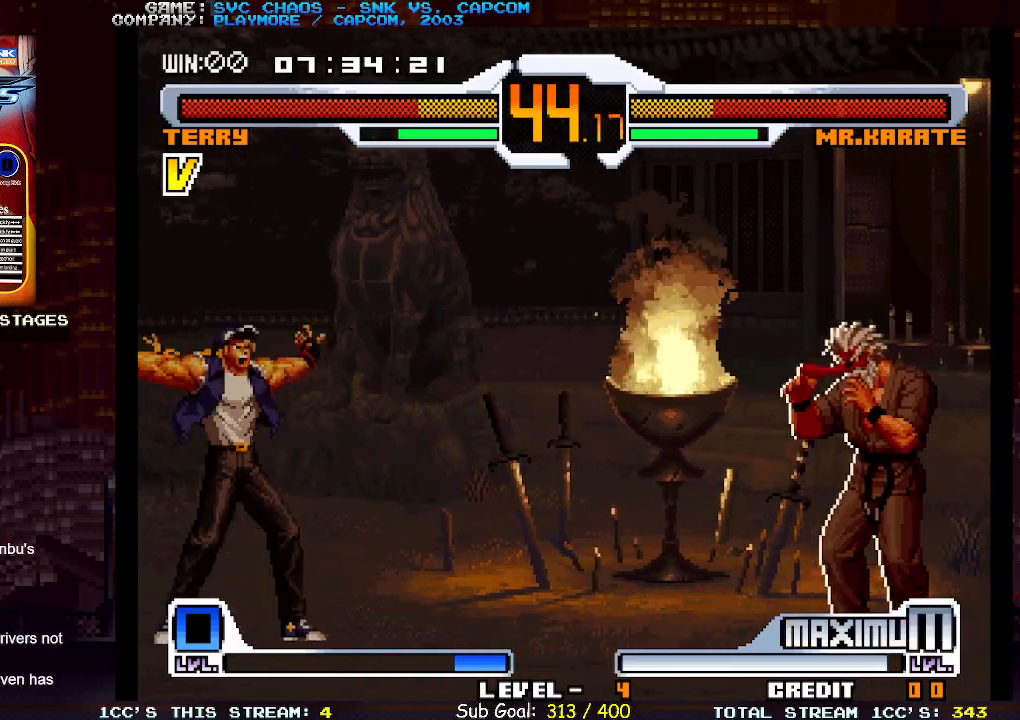
{"buttons": [], "left_stick": "left", "events": []}
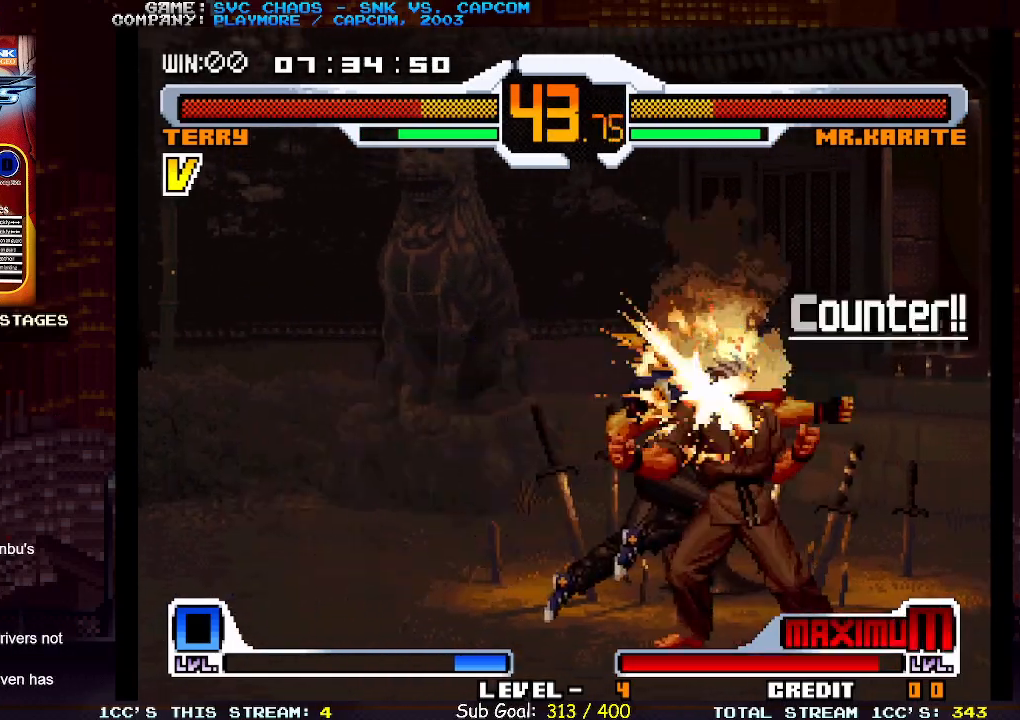
{"buttons": [], "left_stick": "left", "events": []}
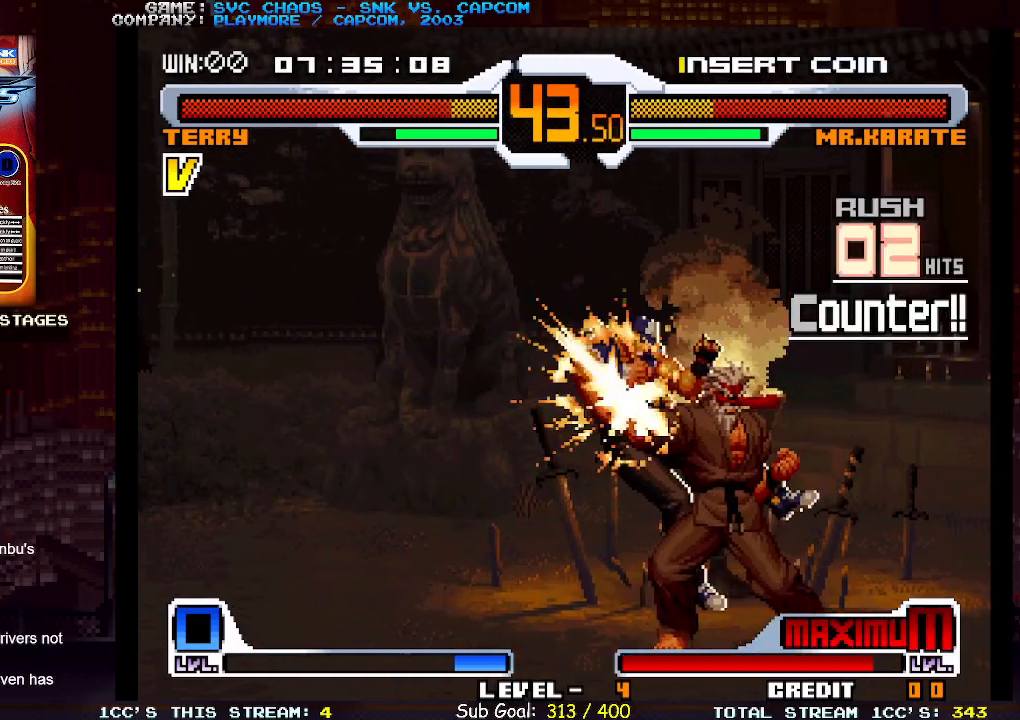
{"buttons": [], "left_stick": "left", "events": []}
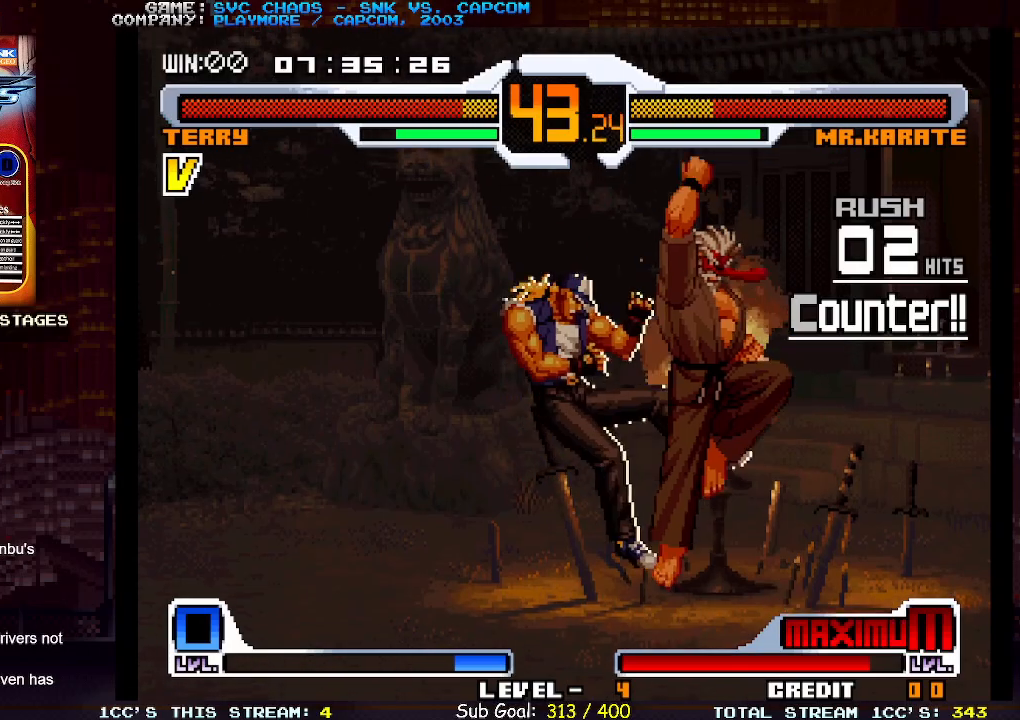
{"buttons": [], "left_stick": "center", "events": [[300, "left_stick", "center"]]}
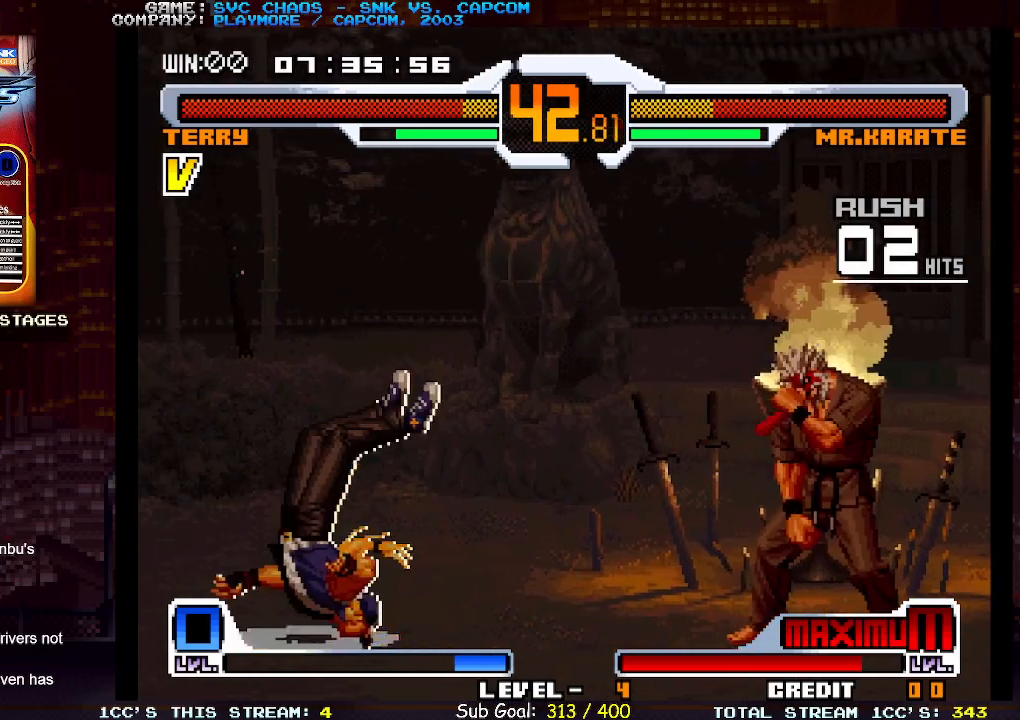
{"buttons": [], "left_stick": "center", "events": []}
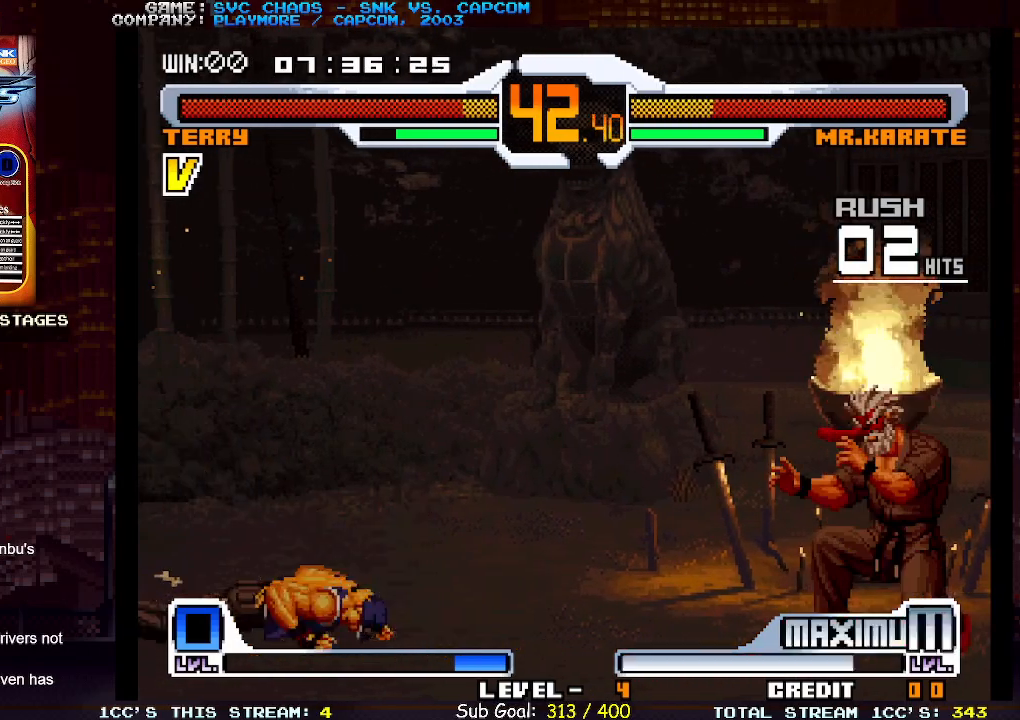
{"buttons": [], "left_stick": "left", "events": [[100, "left_stick", "right"], [317, "left_stick", "down-left"], [433, "left_stick", "left"]]}
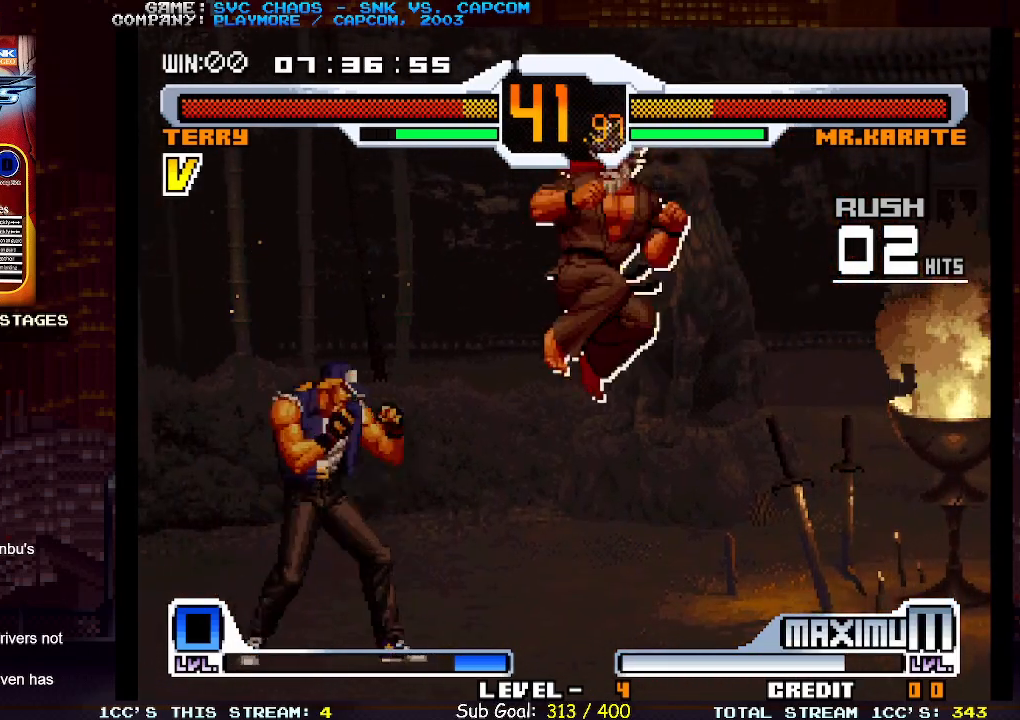
{"buttons": [], "left_stick": "up-right", "events": [[233, "left_stick", "down-left"], [417, "left_stick", "right"], [467, "left_stick", "up-right"]]}
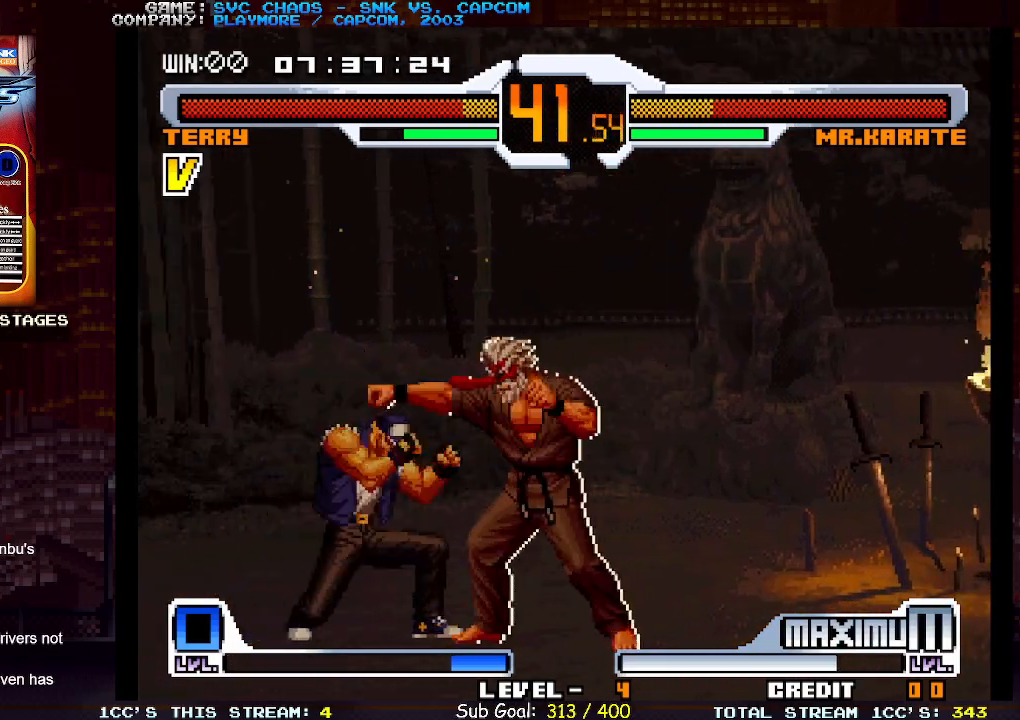
{"buttons": [], "left_stick": "up-right", "events": []}
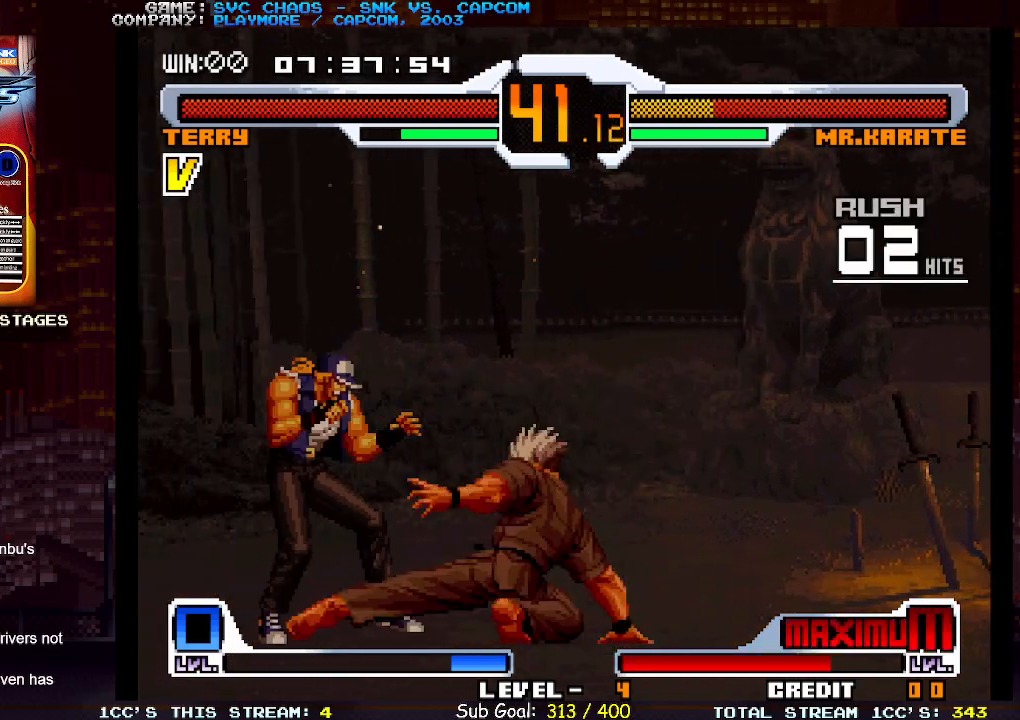
{"buttons": [], "left_stick": "down-left", "events": [[167, "left_stick", "center"], [300, "left_stick", "down-left"]]}
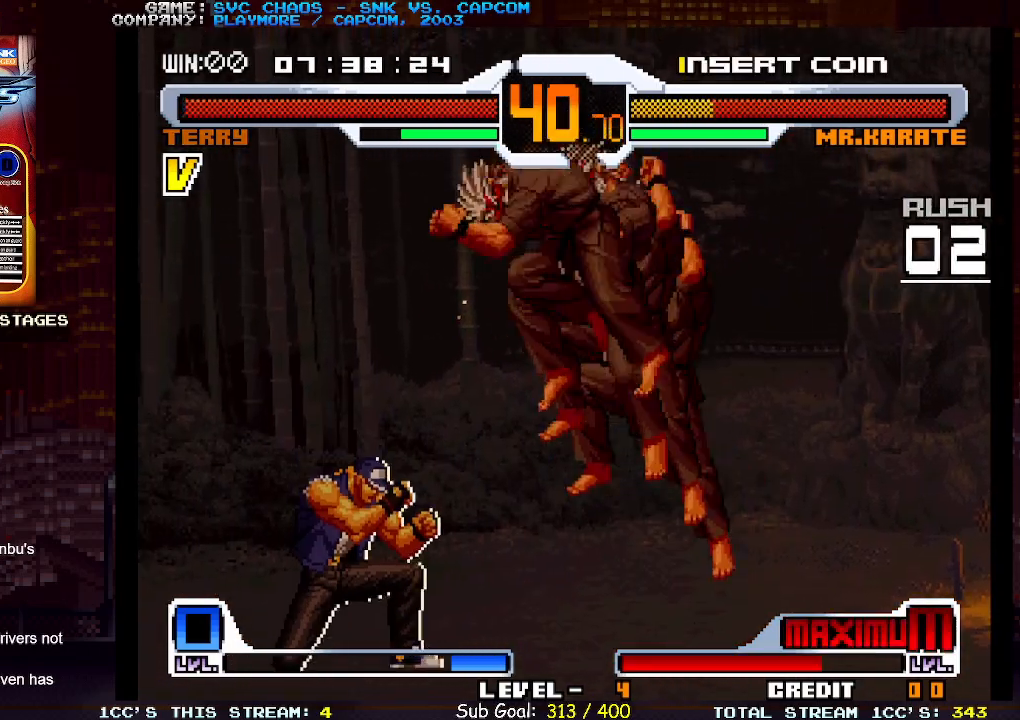
{"buttons": [], "left_stick": "down-left", "events": [[100, "left_stick", "center"], [167, "left_stick", "left"], [400, "left_stick", "down-left"], [417, "SQUARE", "down"], [483, "SQUARE", "up"]]}
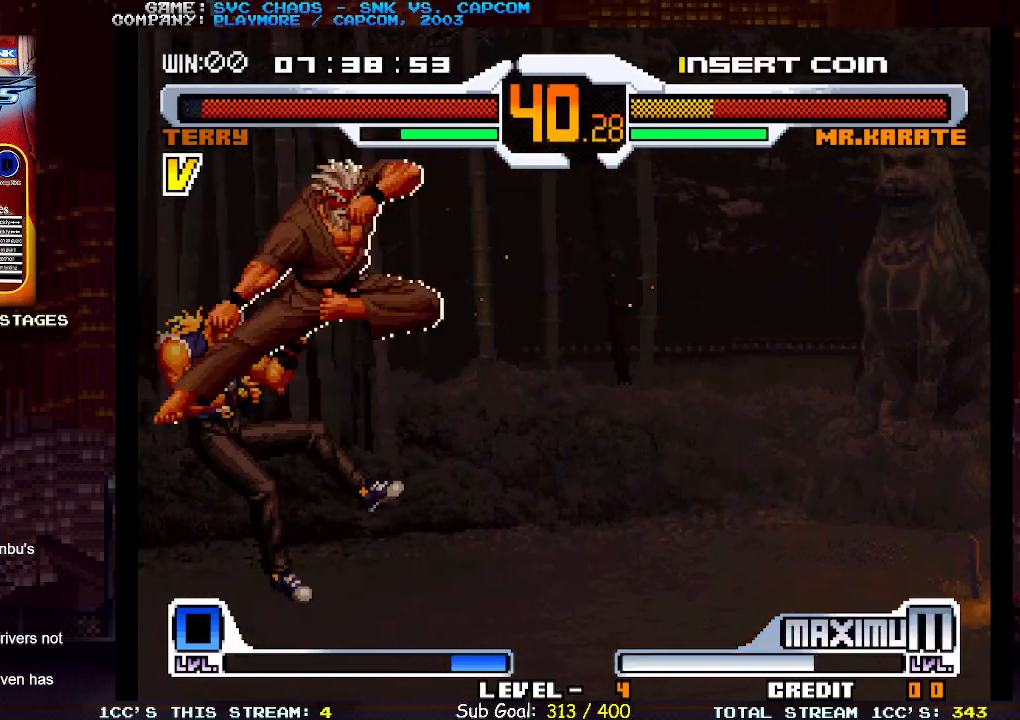
{"buttons": [], "left_stick": "down-right", "events": [[317, "left_stick", "left"], [483, "left_stick", "down-right"]]}
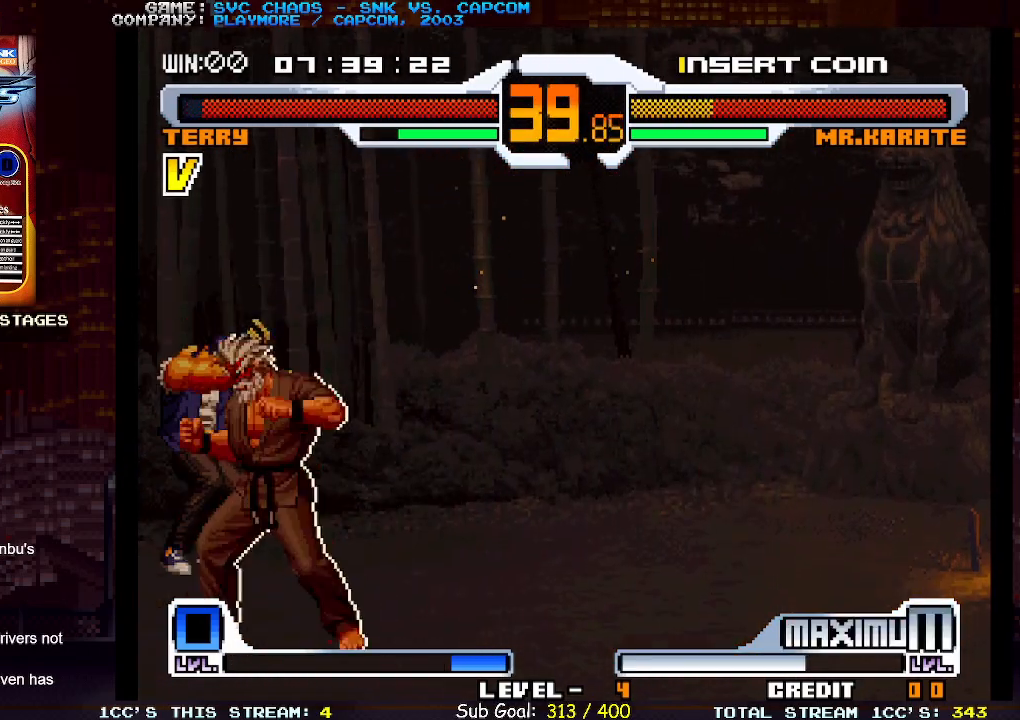
{"buttons": ["SQUARE"], "left_stick": "left", "events": [[17, "SQUARE", "down"], [67, "SQUARE", "up"], [150, "TRIANGLE", "down"], [200, "TRIANGLE", "up"], [250, "TRIANGLE", "down"], [350, "TRIANGLE", "up"], [383, "left_stick", "down-left"], [433, "left_stick", "left"], [467, "SQUARE", "down"]]}
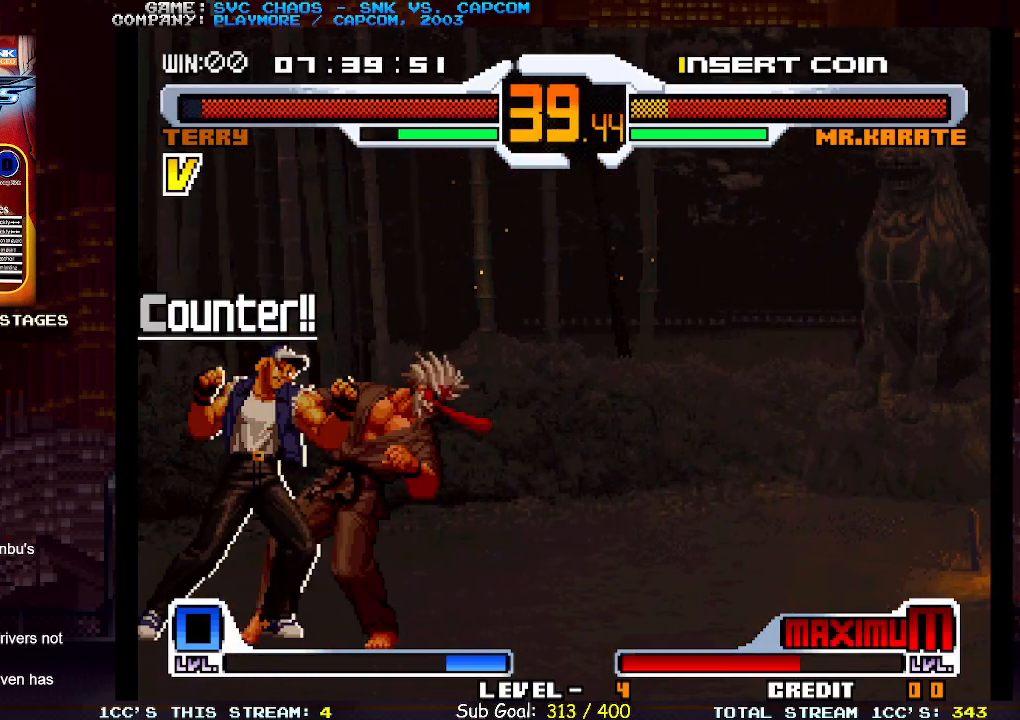
{"buttons": [], "left_stick": "down-left", "events": [[50, "SQUARE", "up"], [417, "left_stick", "down-left"]]}
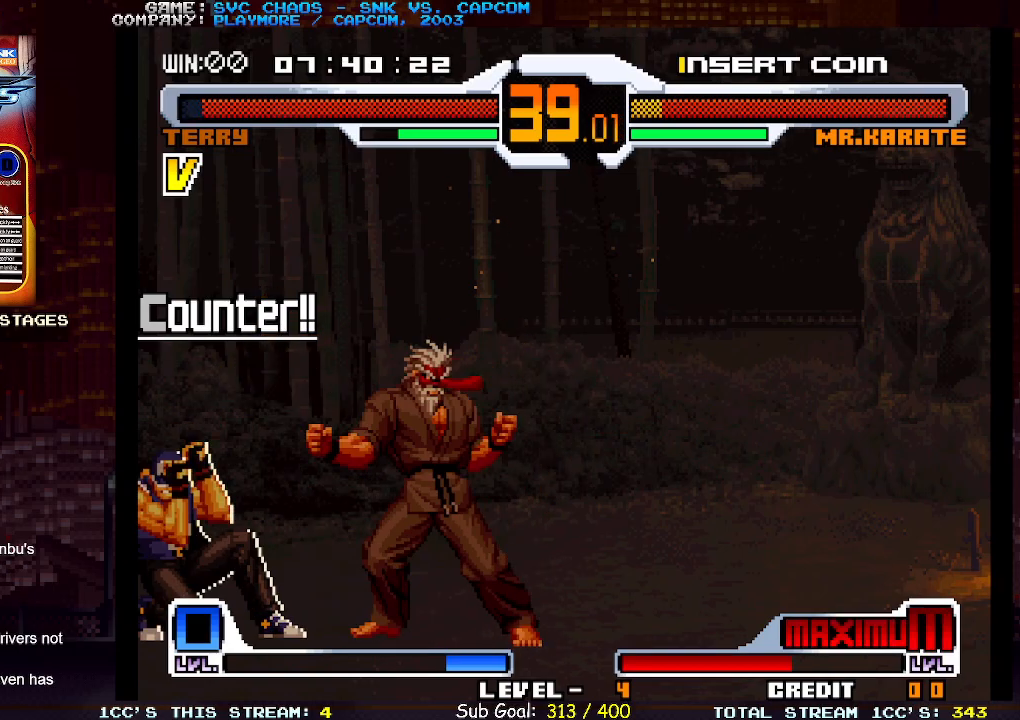
{"buttons": ["TRIANGLE"], "left_stick": "center", "events": [[400, "left_stick", "center"], [450, "TRIANGLE", "down"]]}
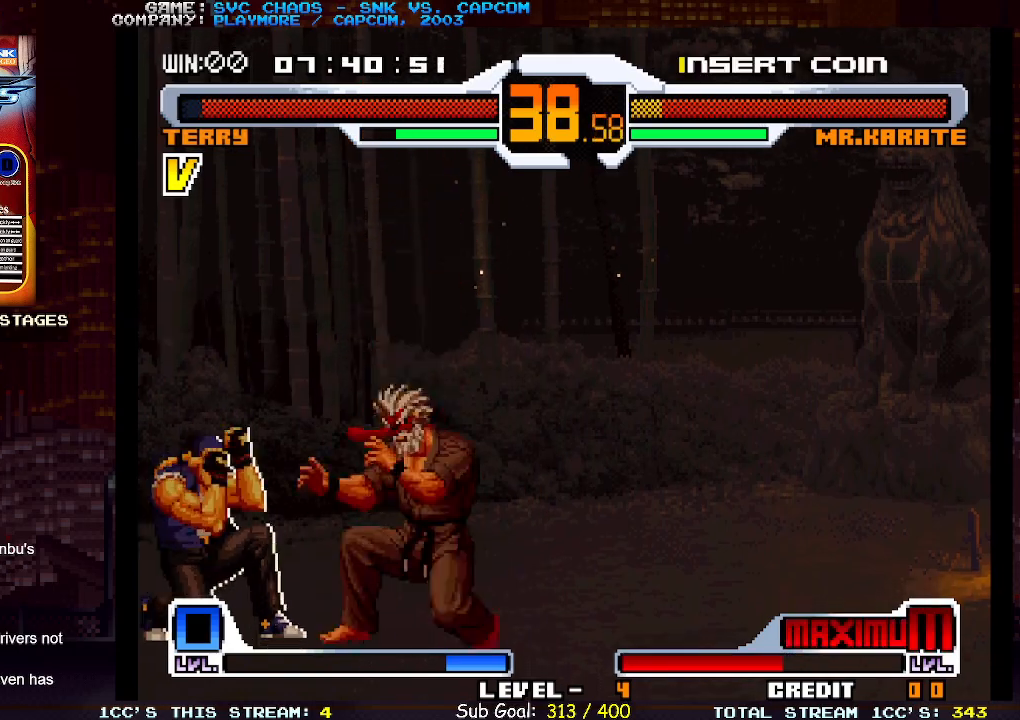
{"buttons": [], "left_stick": "center", "events": [[67, "TRIANGLE", "up"], [67, "left_stick", "down-right"], [133, "left_stick", "down-left"], [217, "SQUARE", "down"], [217, "left_stick", "left"], [317, "SQUARE", "up"], [317, "left_stick", "center"]]}
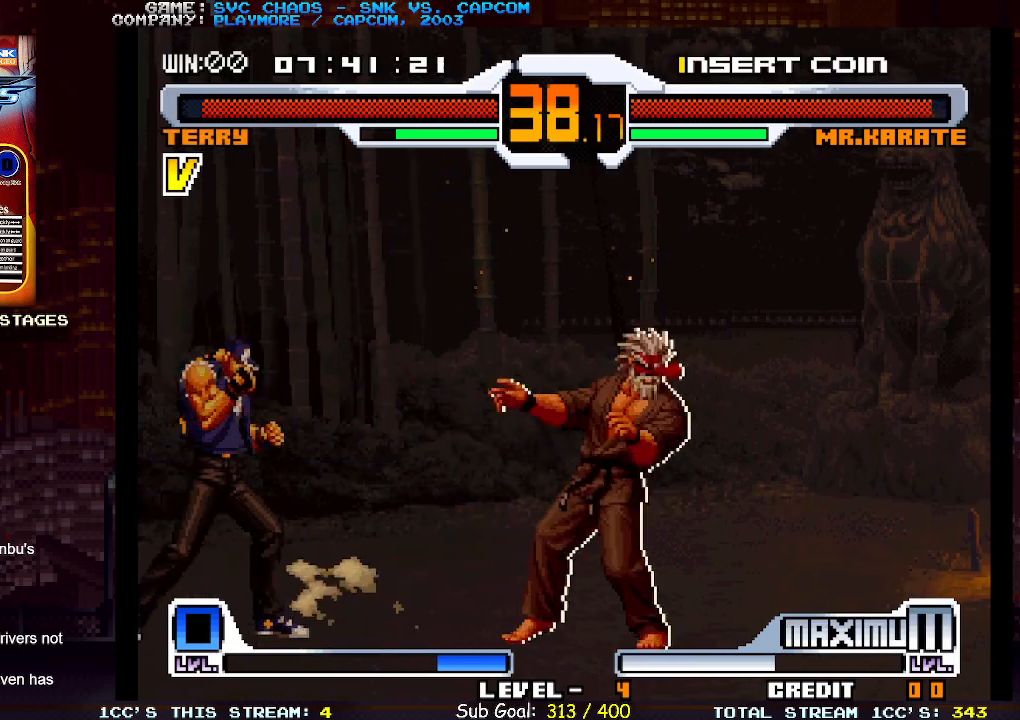
{"buttons": [], "left_stick": "down-left", "events": [[233, "left_stick", "left"], [317, "left_stick", "down-left"]]}